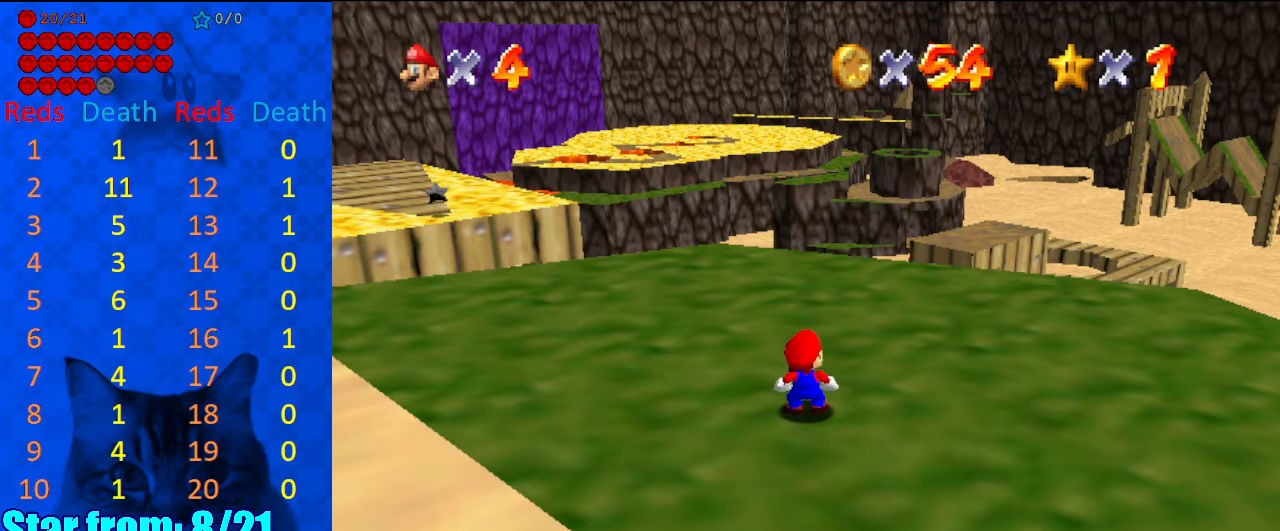
Gameplay with keyboard; each line is a JSON object with the keys held at the frame after it. "events" lists presses ("down") and releases ("up") of "a", "c", "ctrl", "d", "down", "left", "return", "right", "s", "shift", "up", "w", "x" and "y" between this image and that frame as [ms after this image, input, new state], when the widget could be followed in between. No other keys are recorded. Mouse input is not recorded.
{"keys": [], "events": [[100, "right", "down"], [234, "right", "up"], [400, "up", "down"], [500, "up", "up"]]}
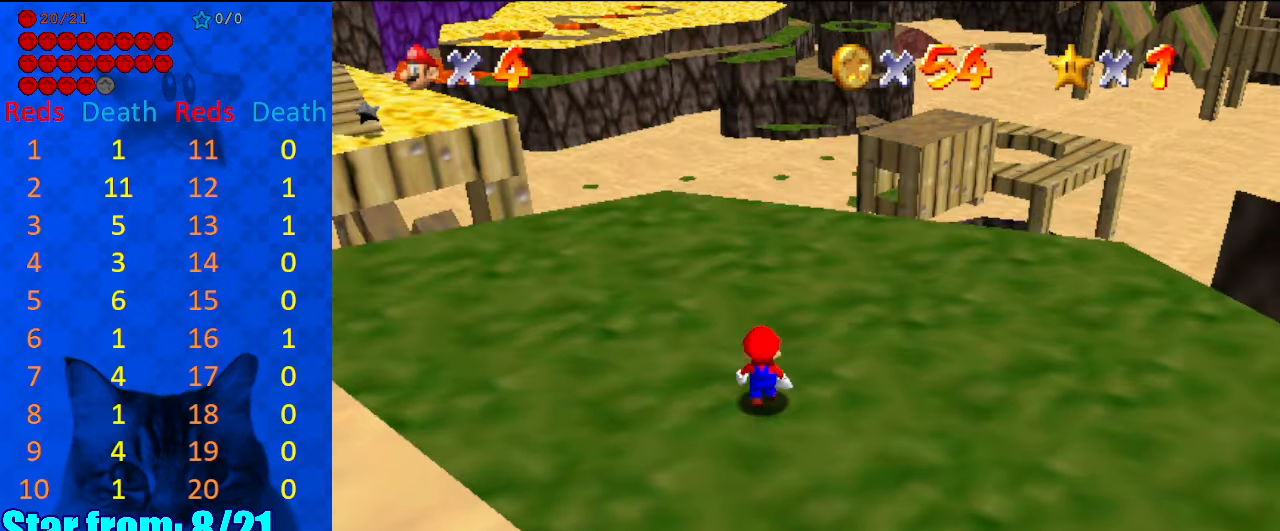
{"keys": ["right"], "events": [[300, "shift", "down"], [334, "right", "down"], [367, "shift", "up"]]}
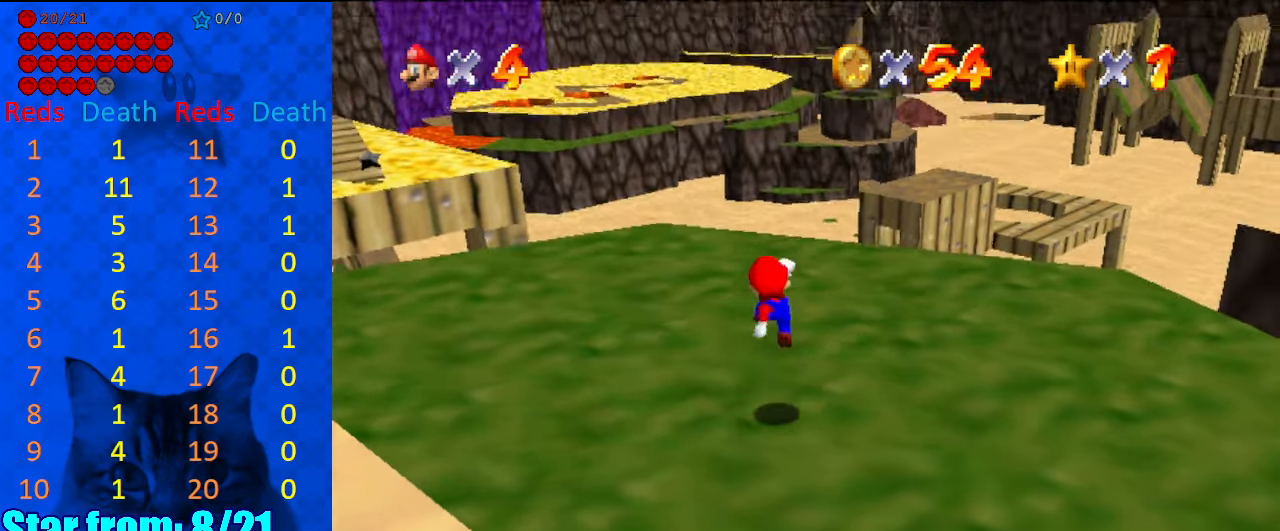
{"keys": ["right"], "events": [[267, "right", "up"], [400, "shift", "down"], [500, "right", "down"], [500, "shift", "up"]]}
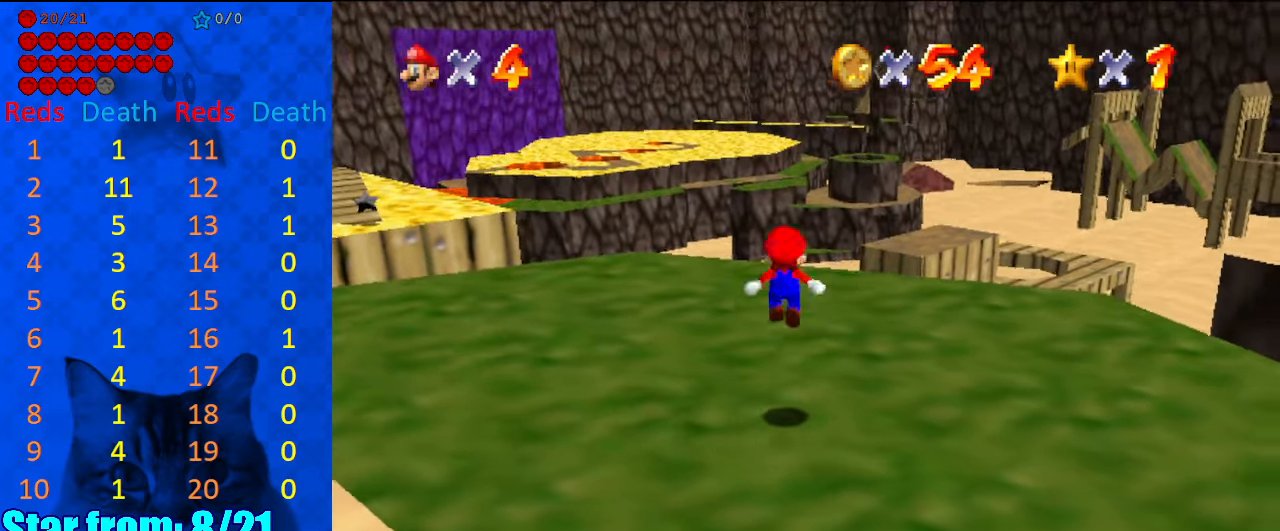
{"keys": [], "events": [[134, "up", "down"], [167, "up", "up"], [367, "right", "up"]]}
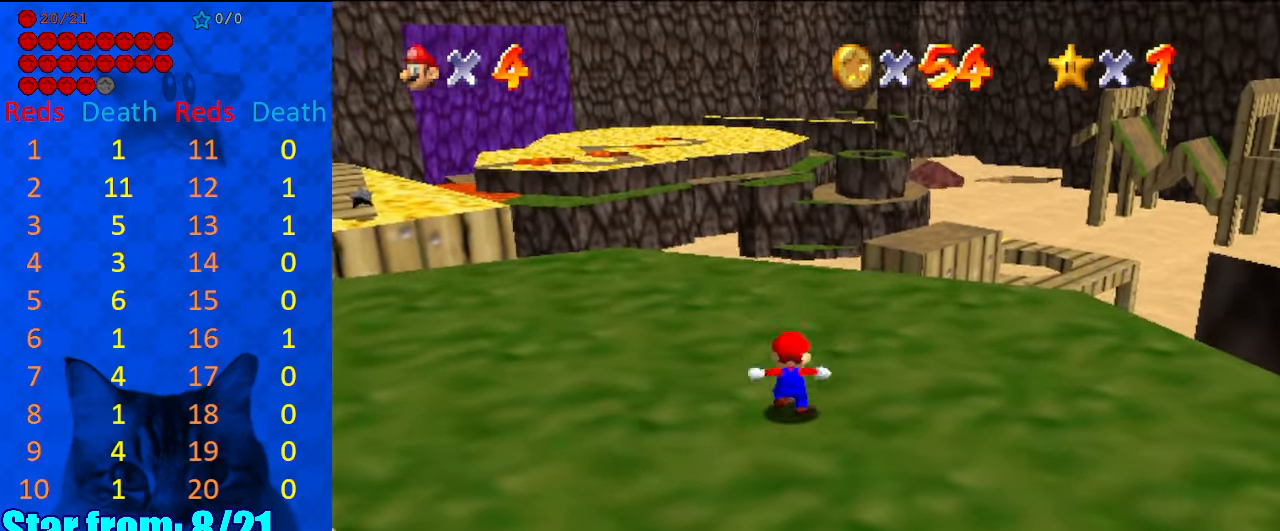
{"keys": [], "events": [[100, "shift", "down"], [134, "right", "down"], [167, "shift", "up"], [167, "up", "down"], [267, "up", "up"], [467, "right", "up"]]}
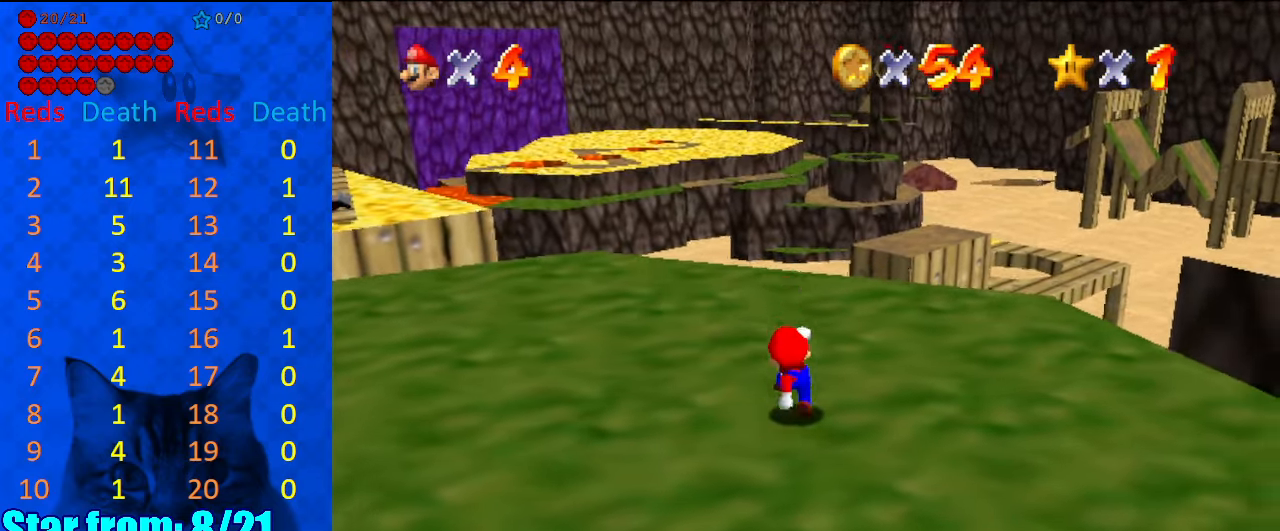
{"keys": ["up"], "events": [[167, "up", "down"], [334, "shift", "down"], [467, "shift", "up"]]}
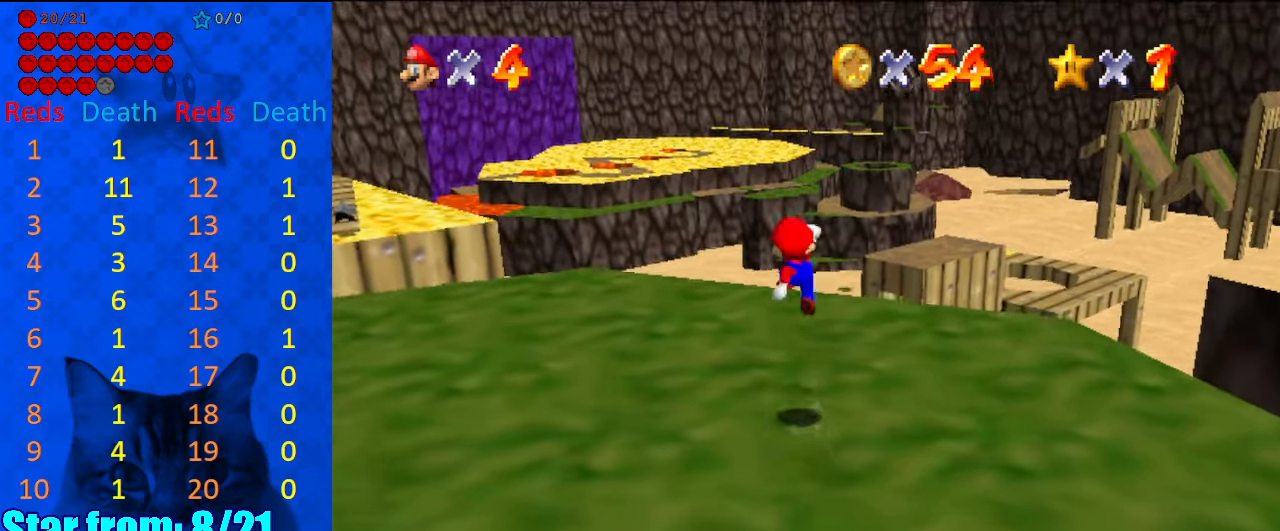
{"keys": [], "events": [[134, "up", "up"], [200, "down", "down"], [200, "right", "down"], [400, "down", "up"], [400, "right", "up"]]}
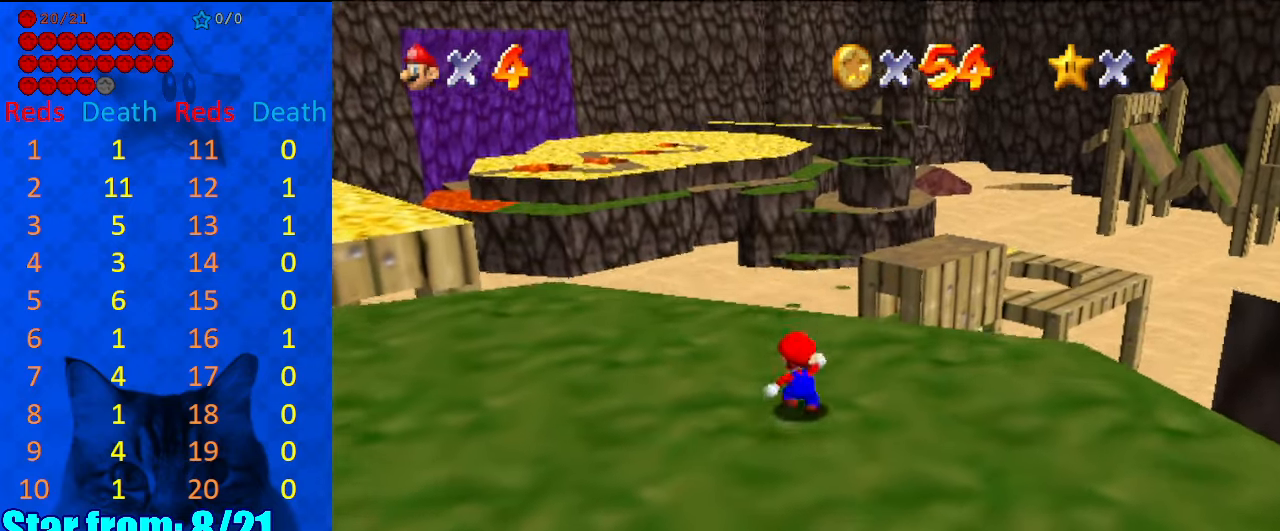
{"keys": [], "events": [[34, "down", "down"], [34, "shift", "down"], [67, "right", "down"], [167, "shift", "up"], [300, "down", "up"], [300, "right", "up"]]}
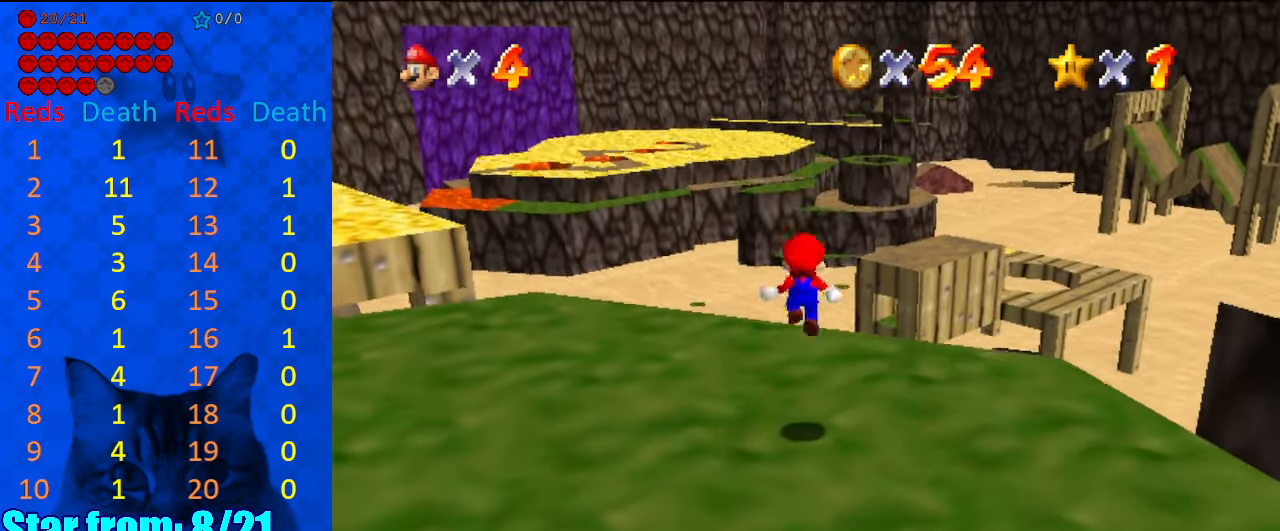
{"keys": ["down", "right"], "events": [[334, "shift", "down"], [467, "down", "down"], [467, "right", "down"], [467, "shift", "up"]]}
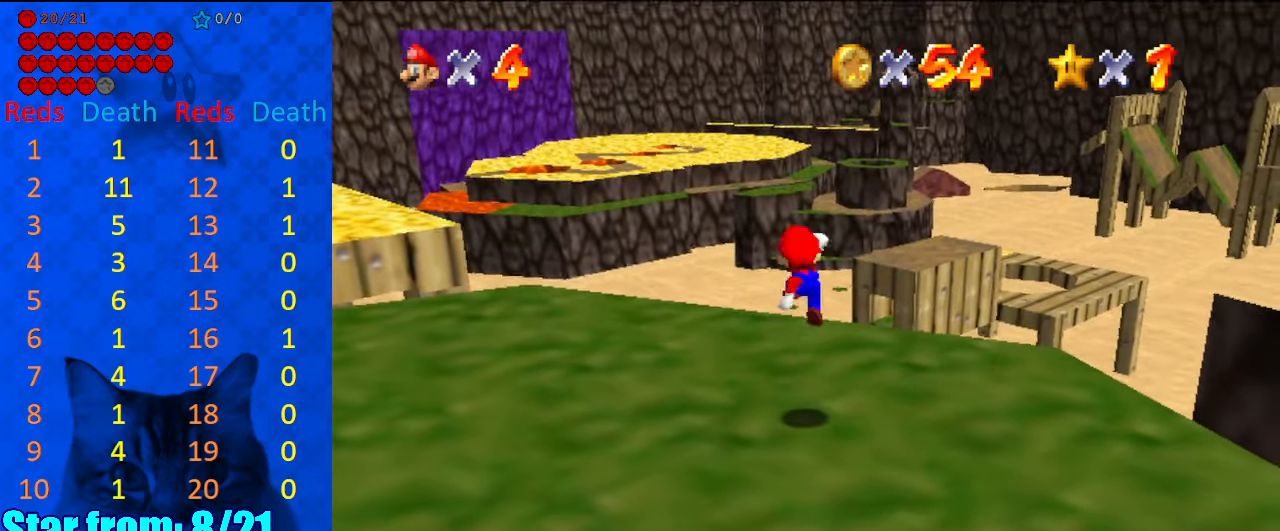
{"keys": ["shift"], "events": [[67, "down", "up"], [67, "right", "up"], [500, "shift", "down"]]}
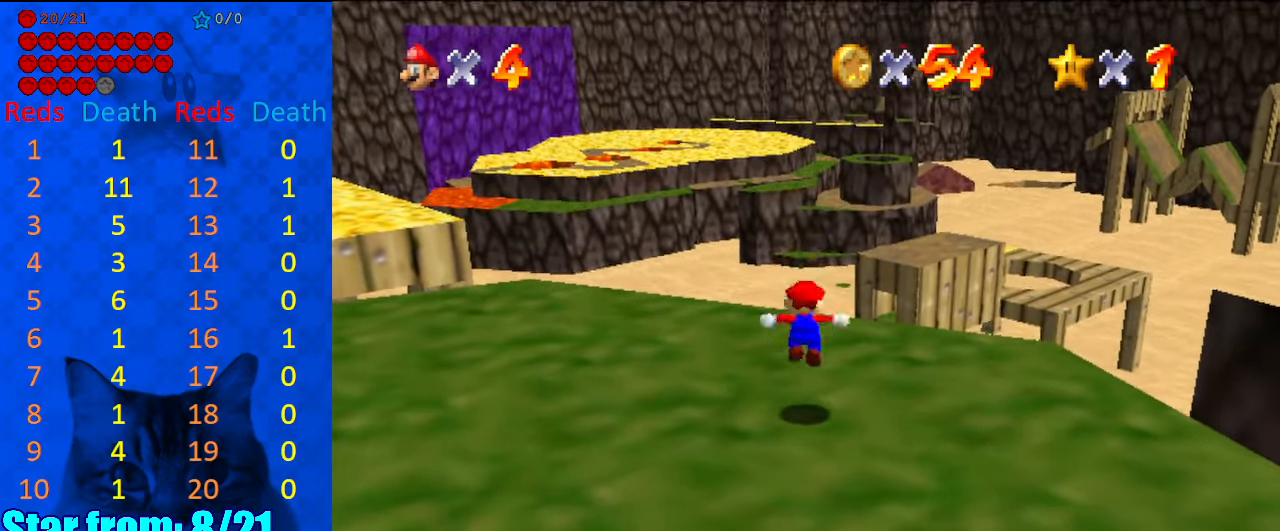
{"keys": [], "events": [[34, "down", "down"], [34, "left", "down"], [67, "down", "up"], [67, "left", "up"], [134, "shift", "up"]]}
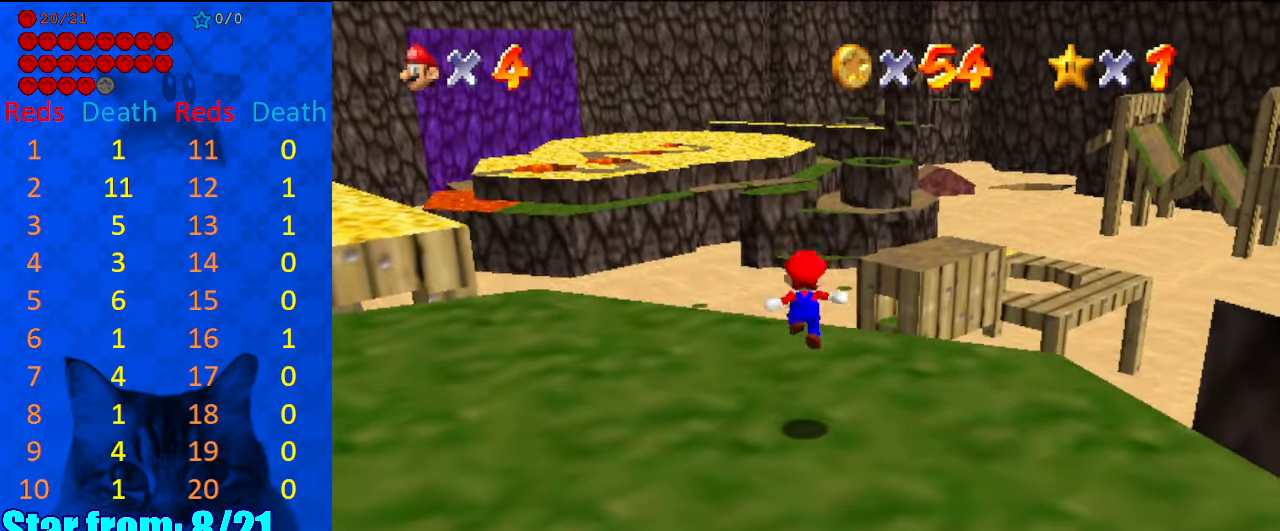
{"keys": [], "events": [[234, "shift", "down"], [267, "up", "down"], [367, "shift", "up"], [467, "up", "up"]]}
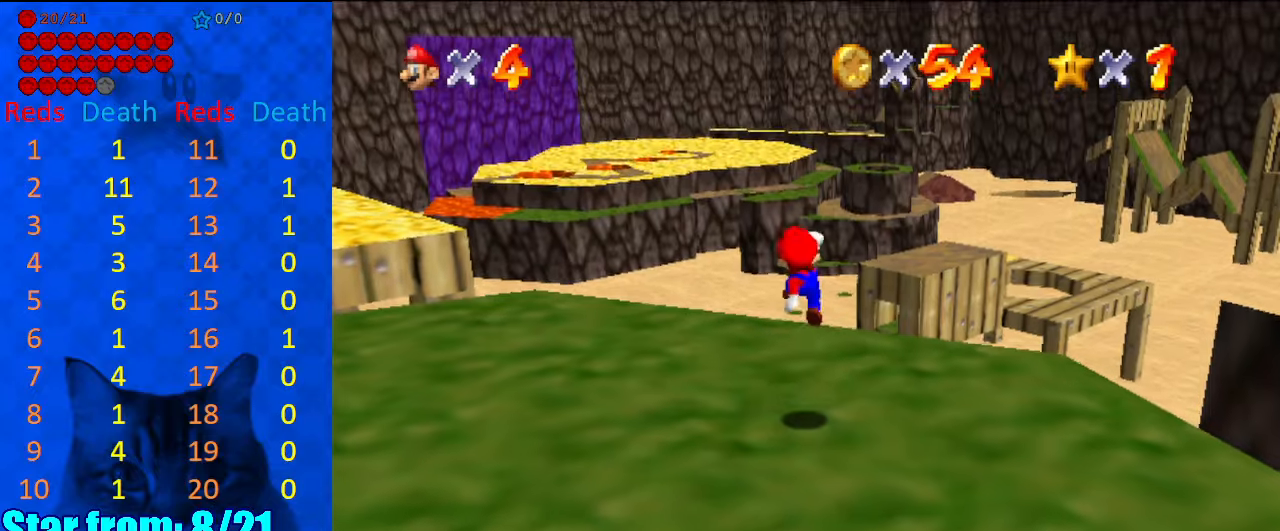
{"keys": ["down", "shift"], "events": [[400, "shift", "down"], [500, "down", "down"]]}
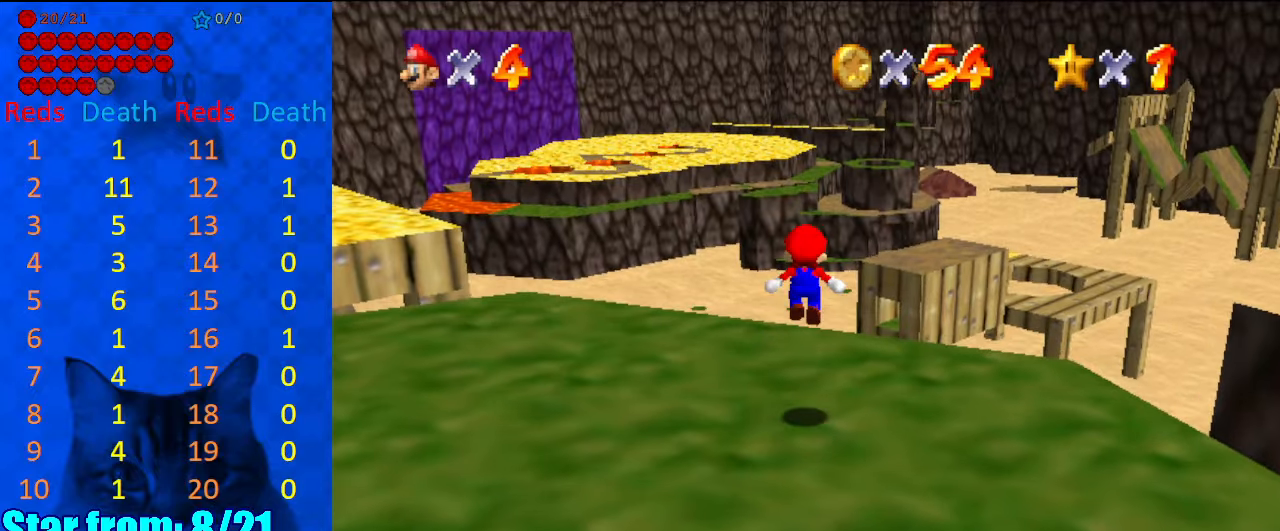
{"keys": [], "events": [[34, "shift", "up"], [267, "down", "up"]]}
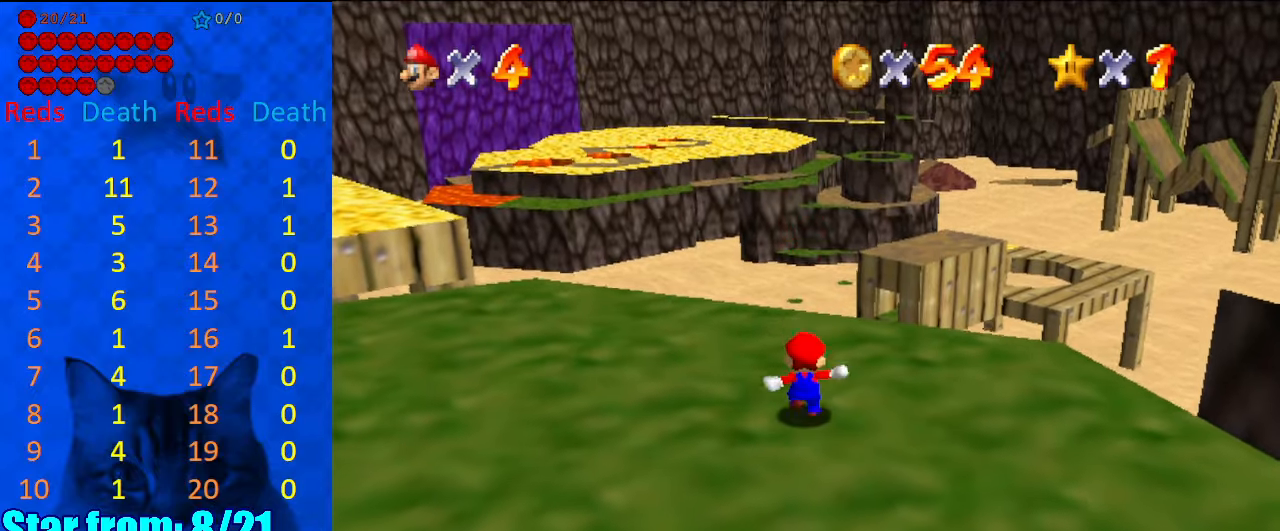
{"keys": [], "events": [[234, "shift", "down"], [267, "up", "down"], [334, "right", "down"], [367, "right", "up"], [367, "shift", "up"], [367, "up", "up"]]}
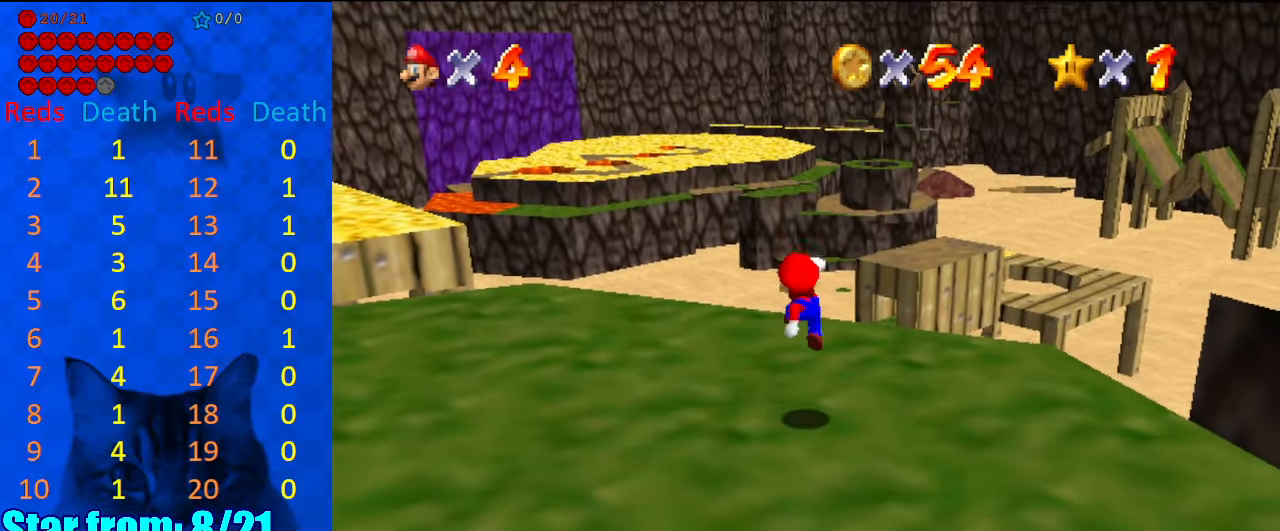
{"keys": [], "events": [[300, "shift", "down"], [334, "left", "down"], [334, "up", "down"], [367, "left", "up"], [434, "shift", "up"], [434, "up", "up"]]}
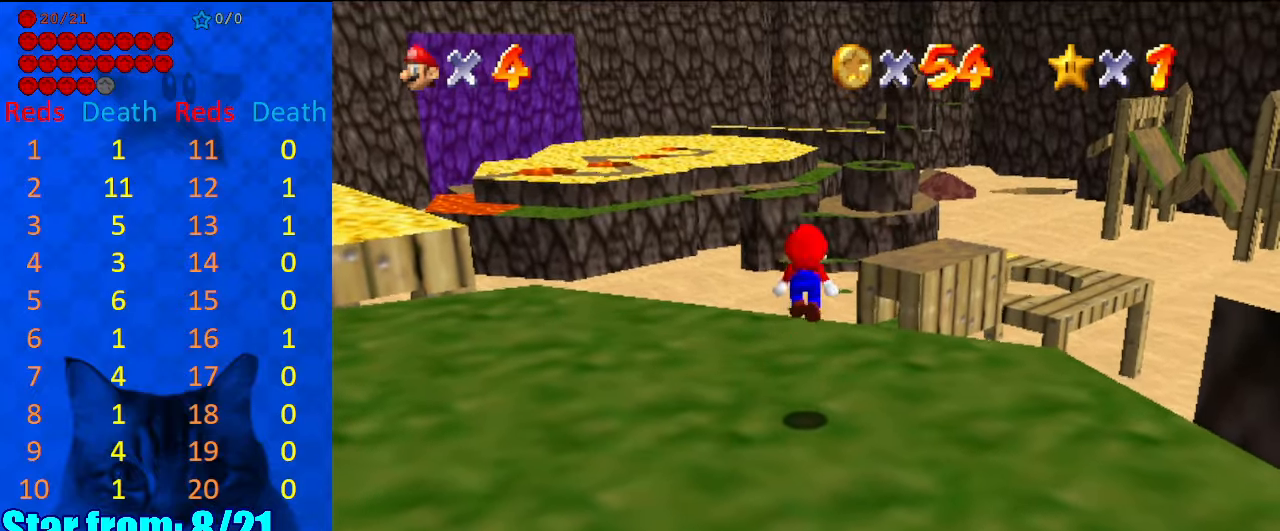
{"keys": [], "events": []}
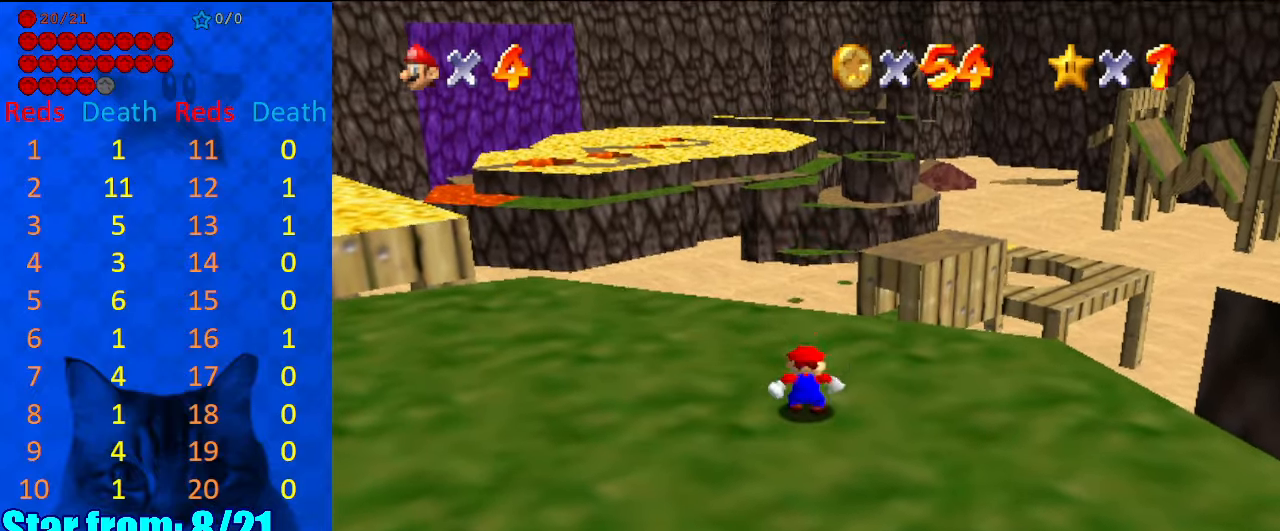
{"keys": [], "events": [[34, "up", "down"], [200, "shift", "down"], [300, "shift", "up"], [300, "up", "up"]]}
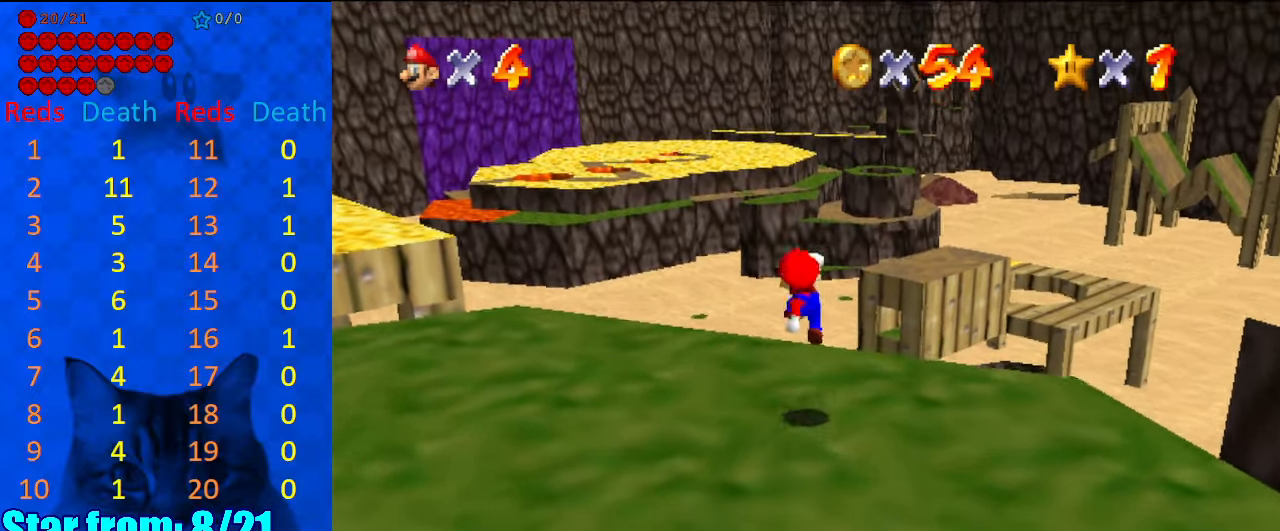
{"keys": ["up"], "events": [[500, "up", "down"]]}
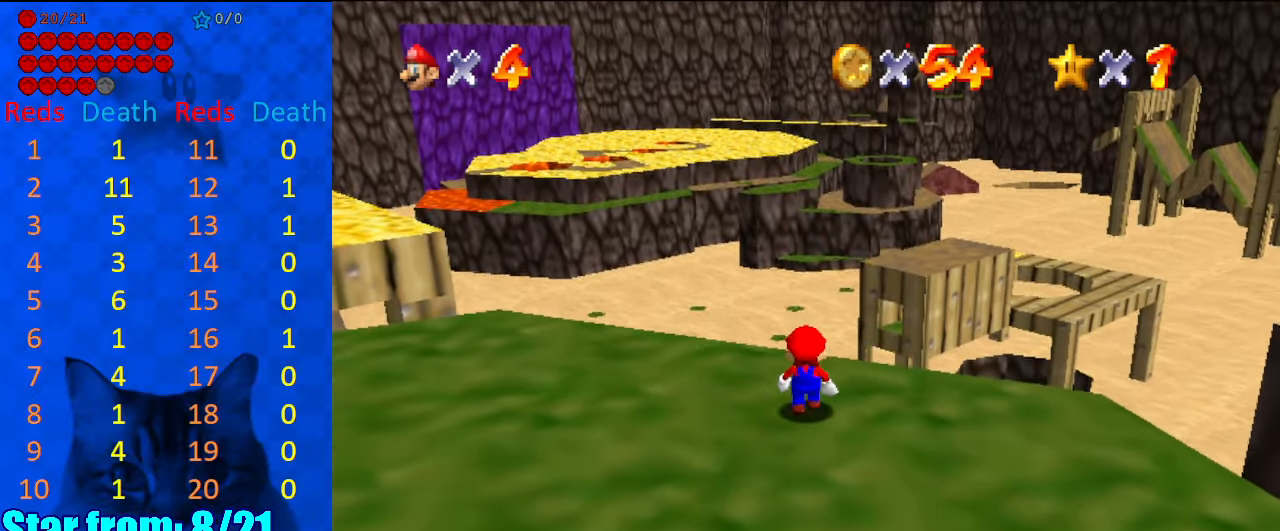
{"keys": ["up"], "events": [[100, "up", "up"], [234, "up", "down"], [334, "up", "up"], [500, "up", "down"]]}
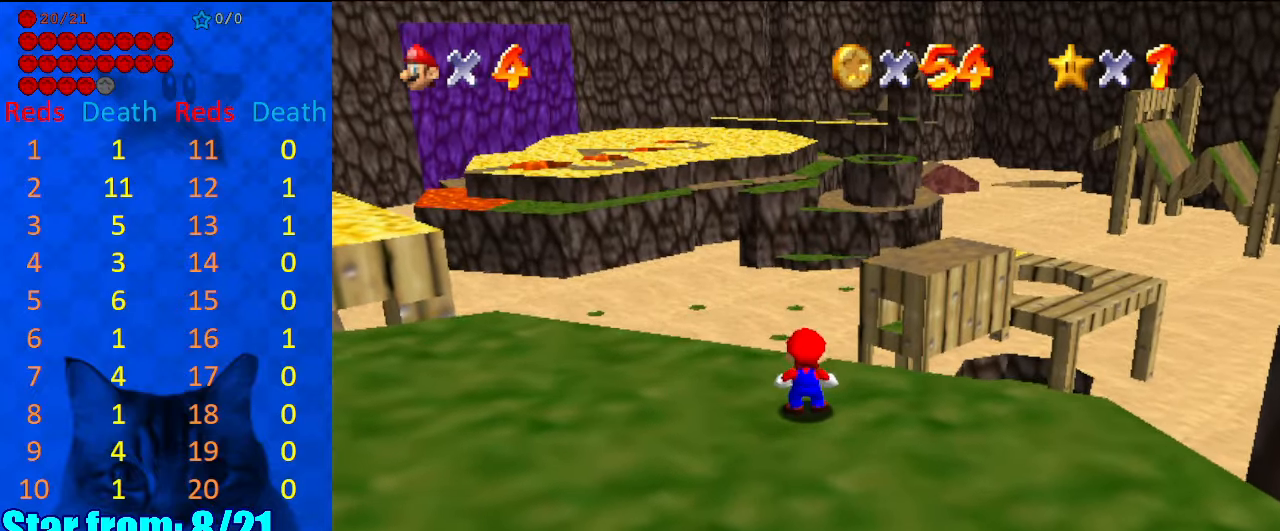
{"keys": [], "events": [[100, "w", "down"], [167, "up", "up"], [300, "w", "up"], [367, "w", "down"], [467, "w", "up"]]}
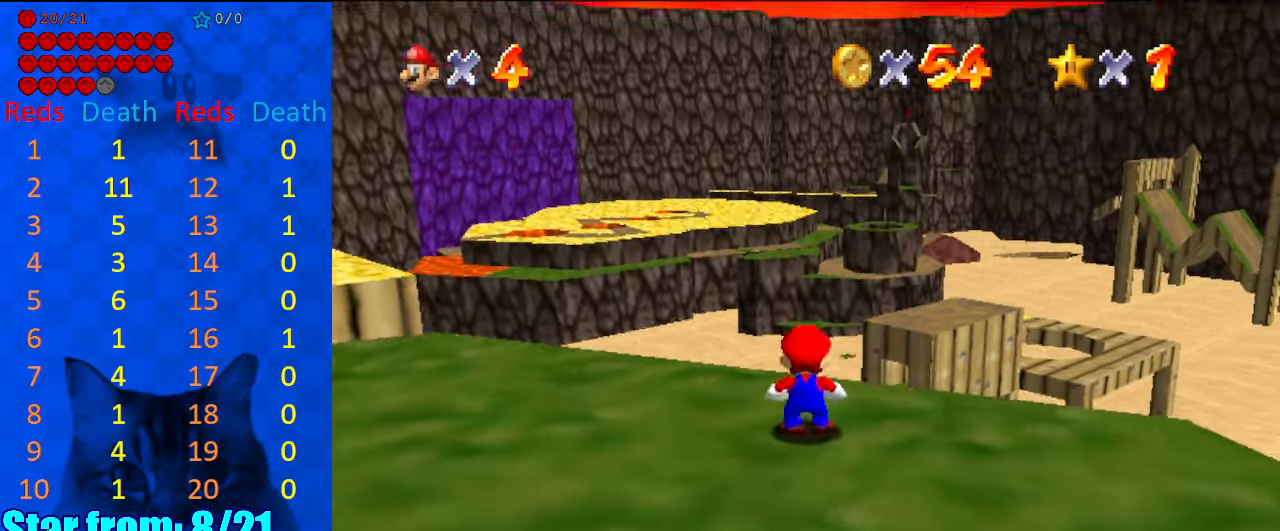
{"keys": ["up"], "events": [[67, "w", "down"], [200, "w", "up"], [500, "up", "down"]]}
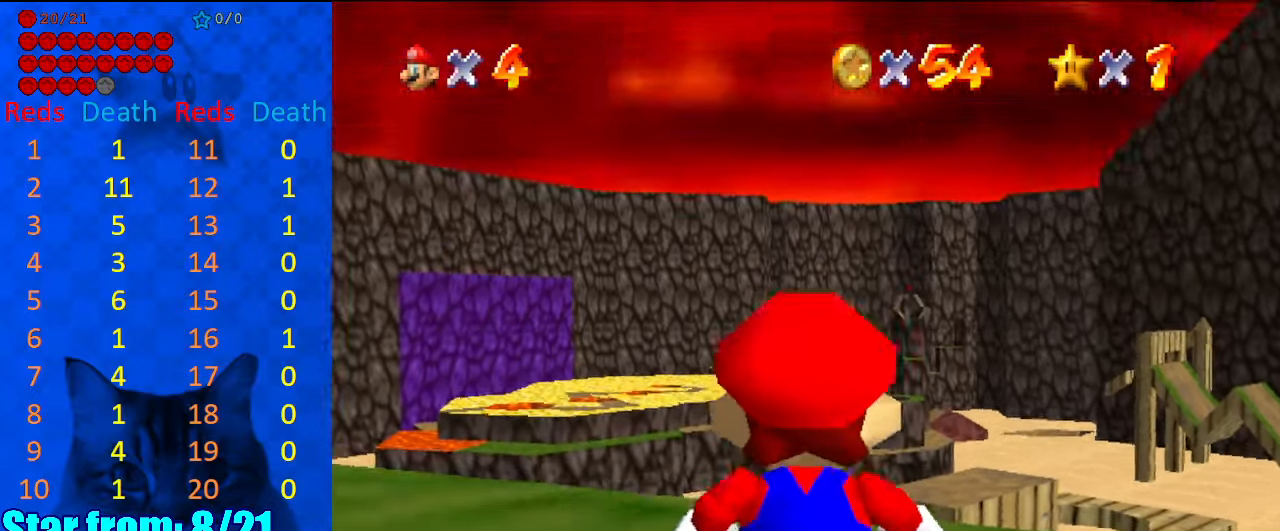
{"keys": [], "events": [[134, "up", "up"], [267, "up", "down"], [500, "up", "up"]]}
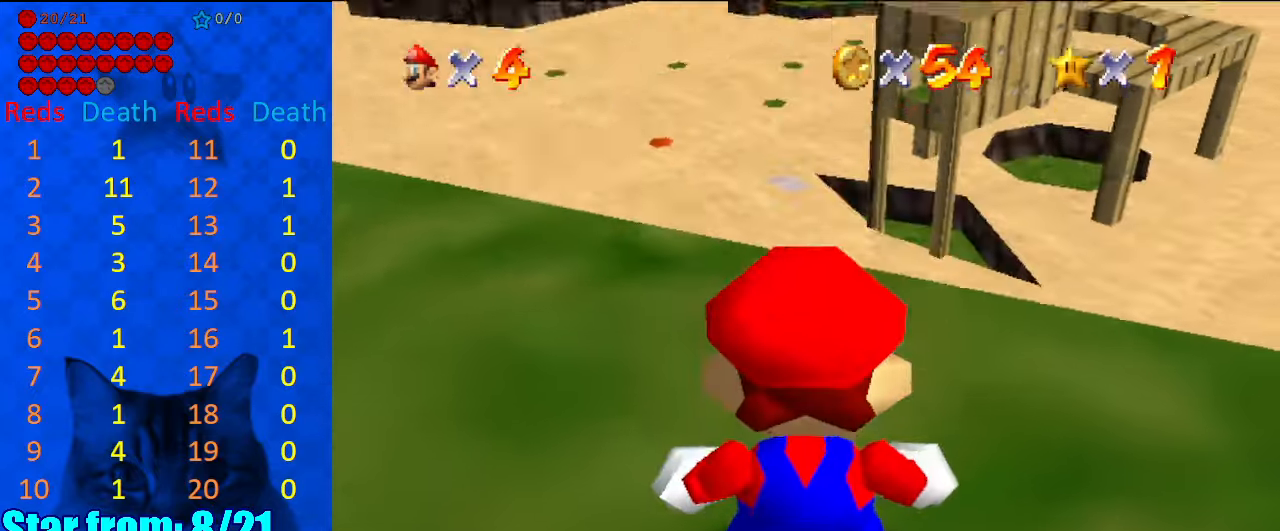
{"keys": [], "events": [[234, "up", "down"], [334, "up", "up"]]}
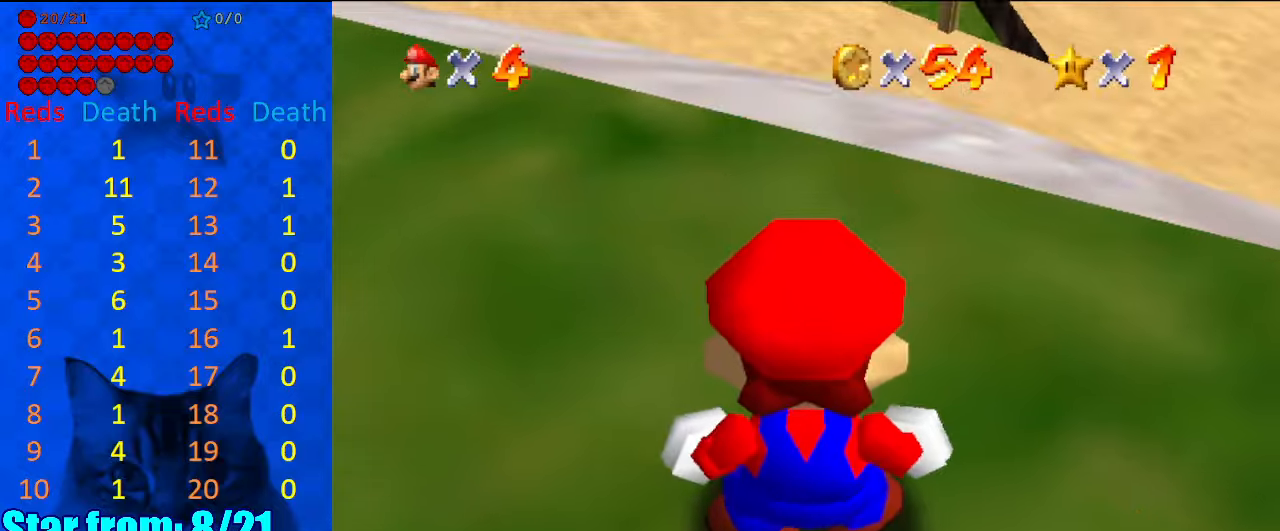
{"keys": ["shift"], "events": [[434, "shift", "down"]]}
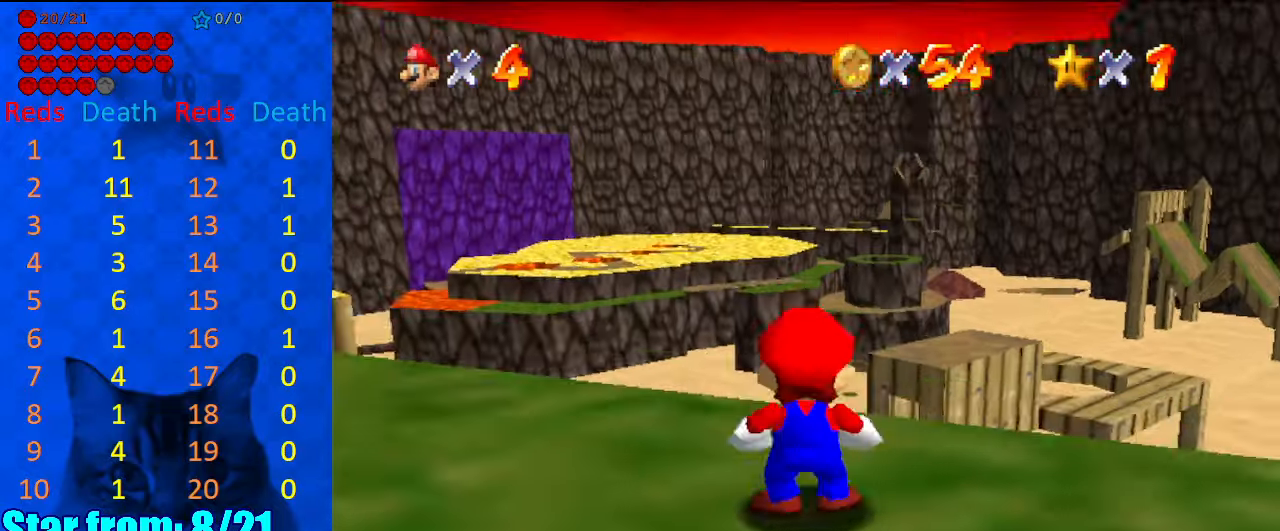
{"keys": ["shift"], "events": [[34, "shift", "up"], [200, "s", "down"], [367, "s", "up"], [500, "shift", "down"]]}
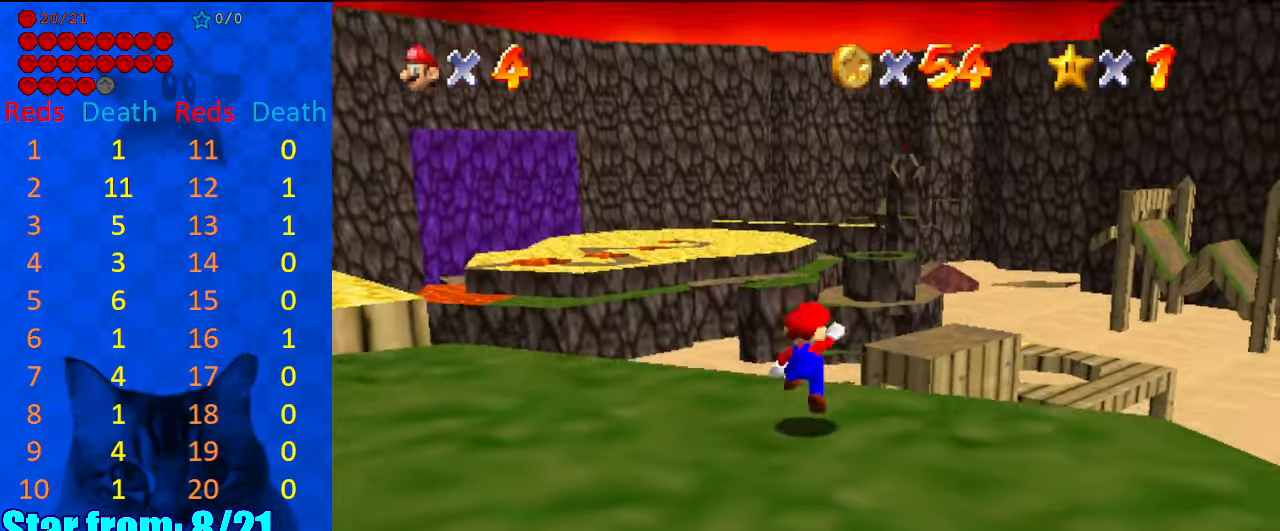
{"keys": [], "events": [[67, "down", "down"], [167, "shift", "up"], [500, "down", "up"]]}
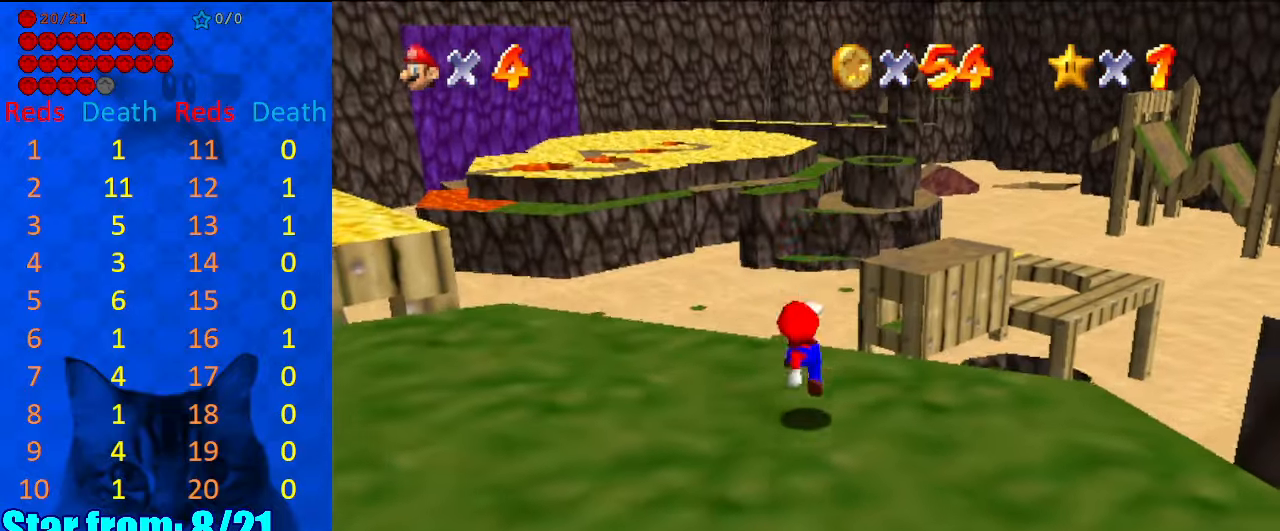
{"keys": ["up"], "events": [[200, "shift", "down"], [234, "down", "down"], [267, "shift", "up"], [367, "down", "up"], [500, "up", "down"]]}
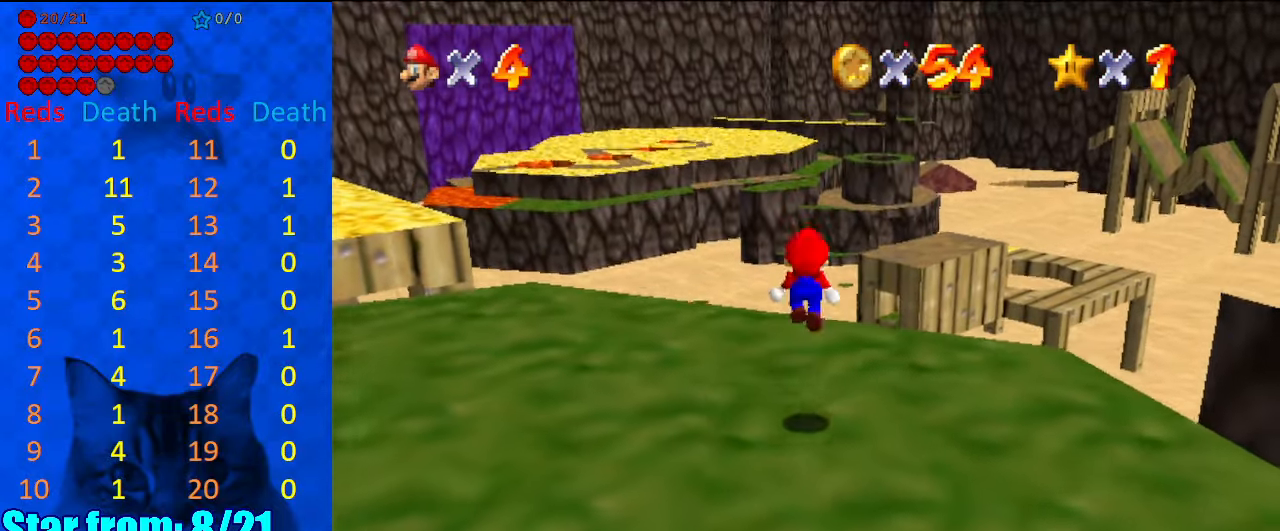
{"keys": ["up"], "events": [[167, "up", "up"], [434, "up", "down"]]}